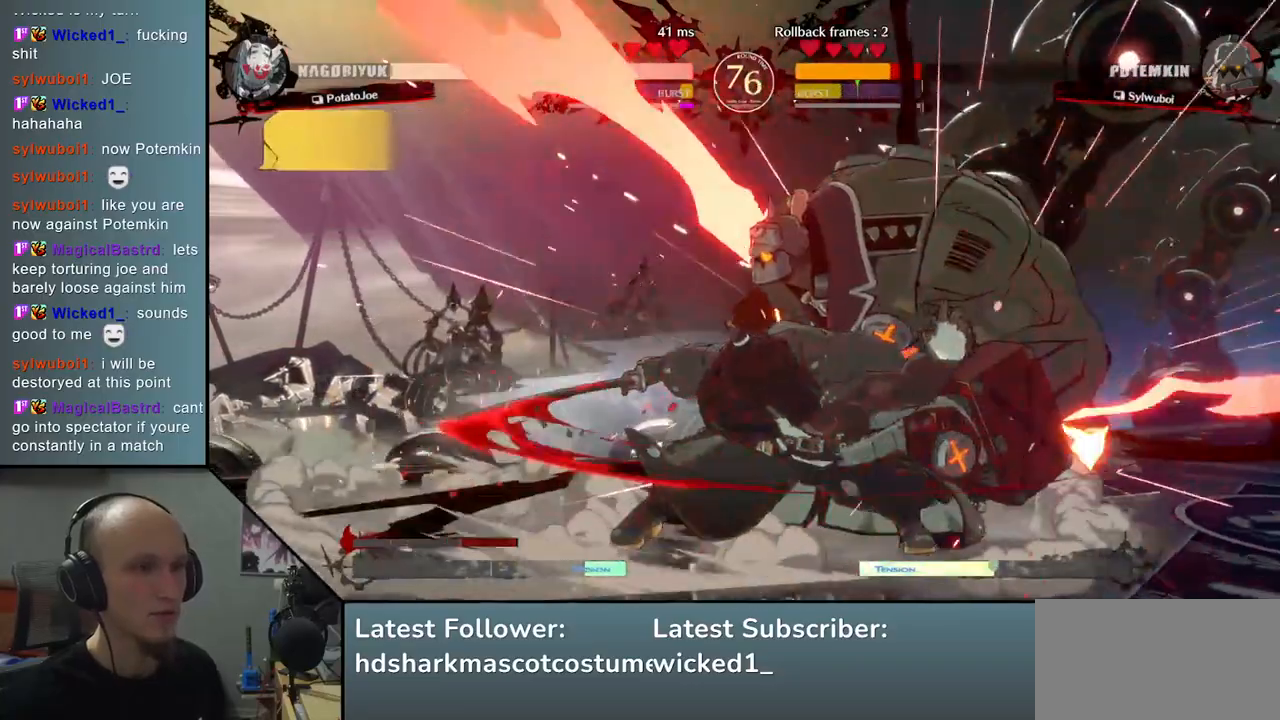
Gameplay with a controller (arcade stick); each line is a JSON object with the inputs held at the frame after it. "events" lists button and stick changes between this image and that frame as [ms after this image, input, new state], when the widget could be followed in between. Not read: L3 R3.
{"buttons": [], "left_stick": "center", "events": [[33, "TRIANGLE", "up"], [150, "TRIANGLE", "down"], [233, "TRIANGLE", "up"], [317, "TRIANGLE", "down"], [417, "TRIANGLE", "up"]]}
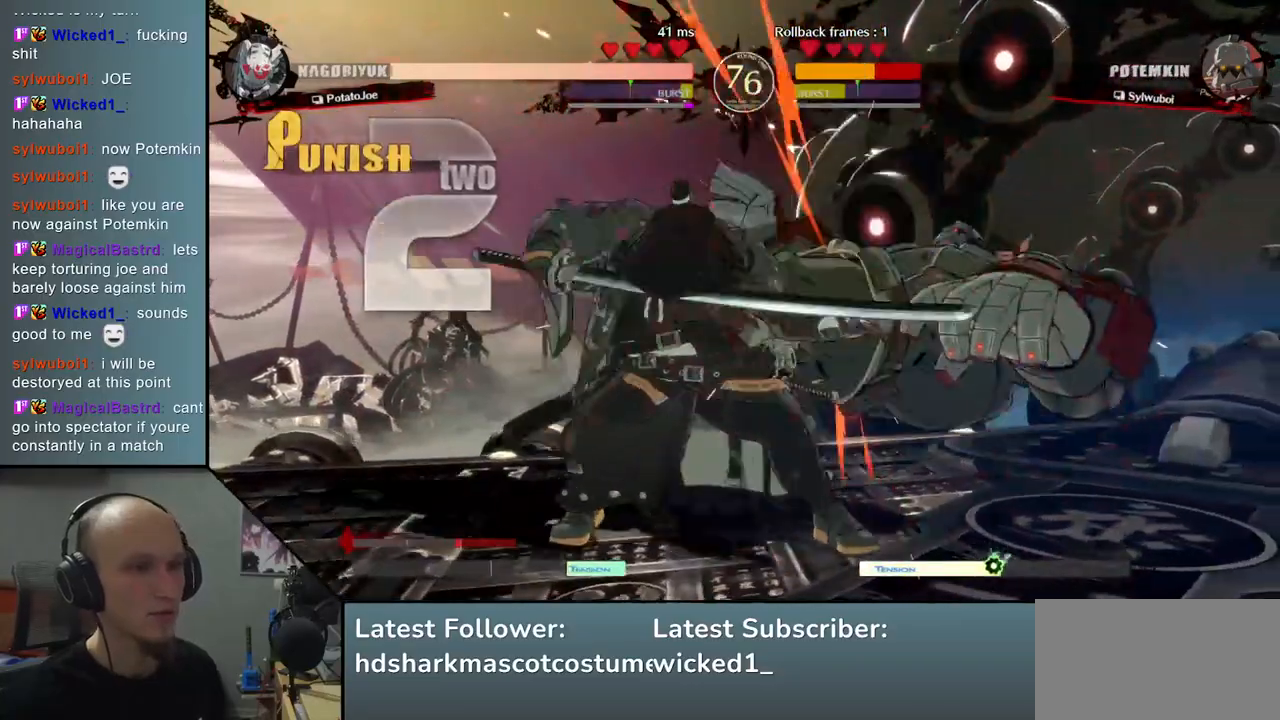
{"buttons": ["TRIANGLE"], "left_stick": "center", "events": [[17, "TRIANGLE", "down"], [100, "TRIANGLE", "up"], [217, "TRIANGLE", "down"], [317, "TRIANGLE", "up"], [433, "TRIANGLE", "down"]]}
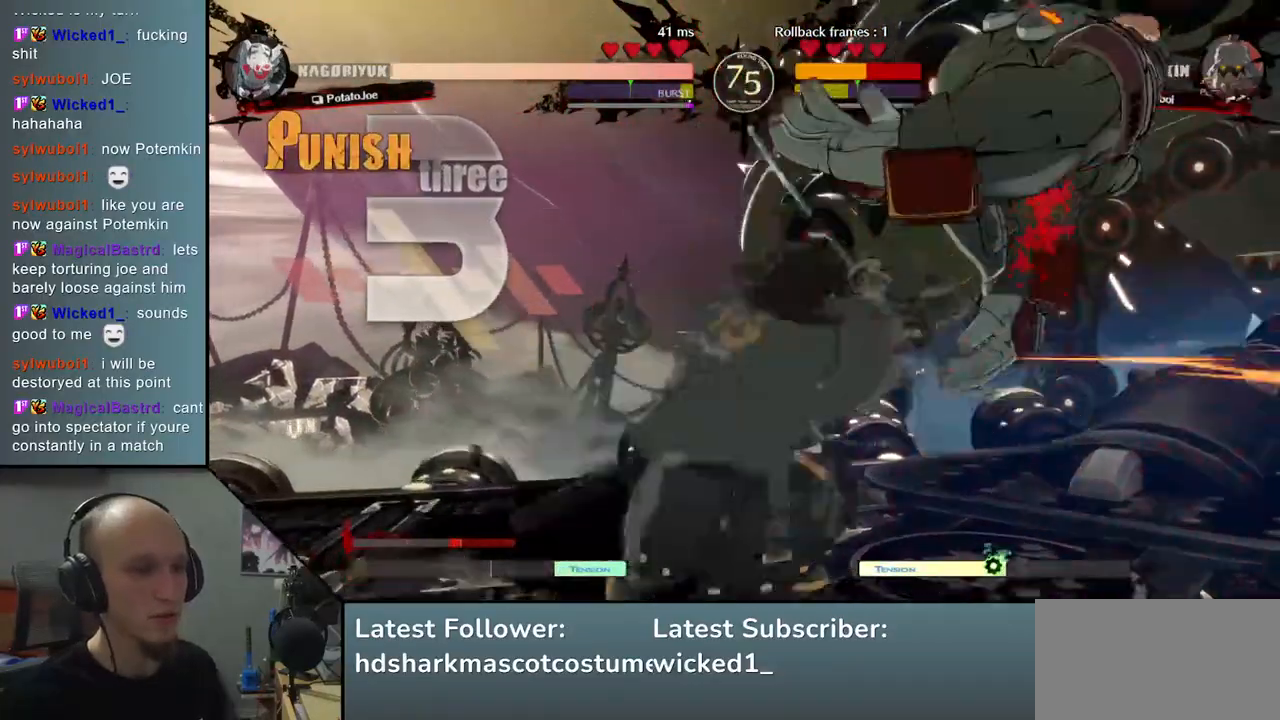
{"buttons": [], "left_stick": "center", "events": [[17, "TRIANGLE", "up"], [133, "TRIANGLE", "down"], [217, "TRIANGLE", "up"], [350, "TRIANGLE", "down"], [433, "TRIANGLE", "up"]]}
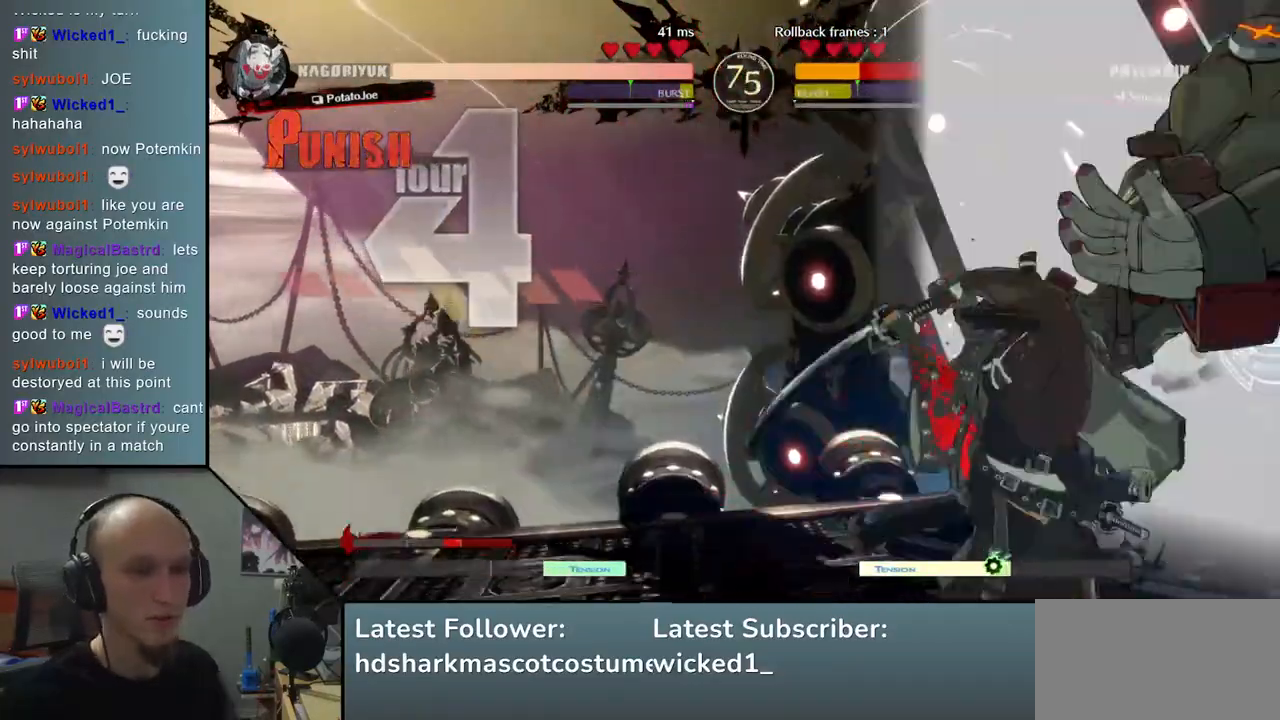
{"buttons": [], "left_stick": "left", "events": [[67, "TRIANGLE", "down"], [150, "TRIANGLE", "up"], [317, "left_stick", "right"], [467, "left_stick", "left"]]}
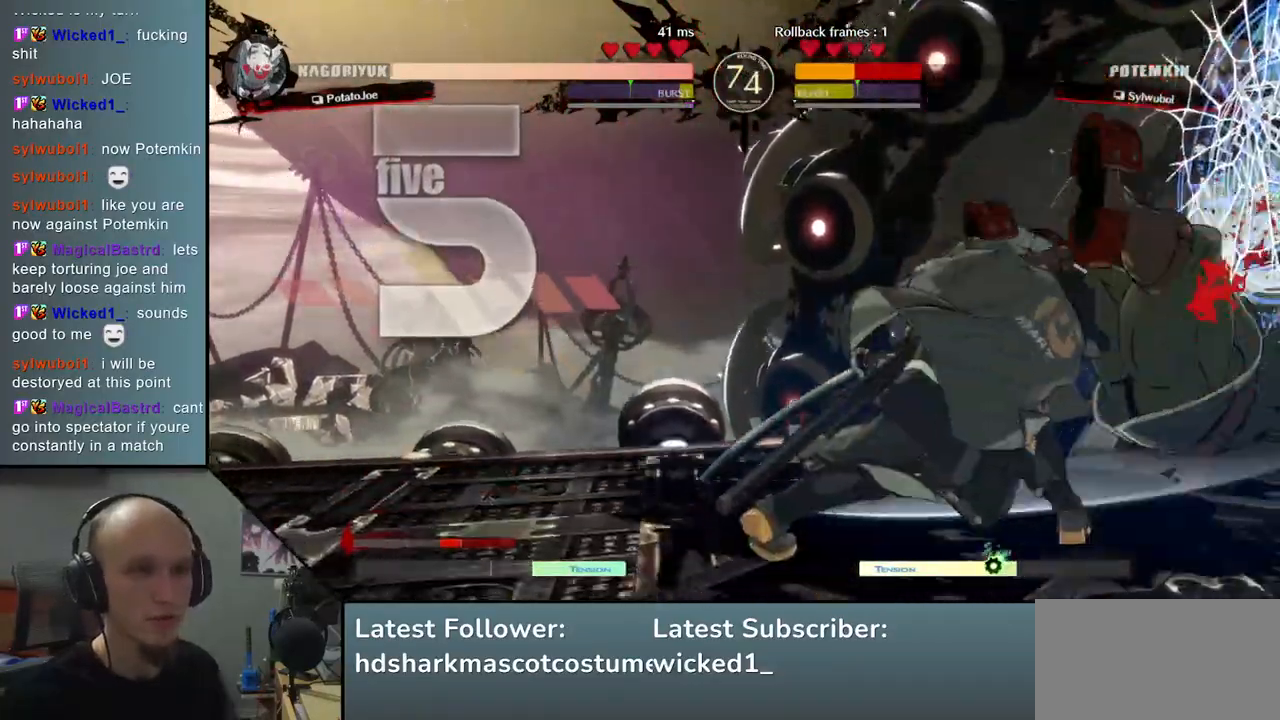
{"buttons": [], "left_stick": "left", "events": []}
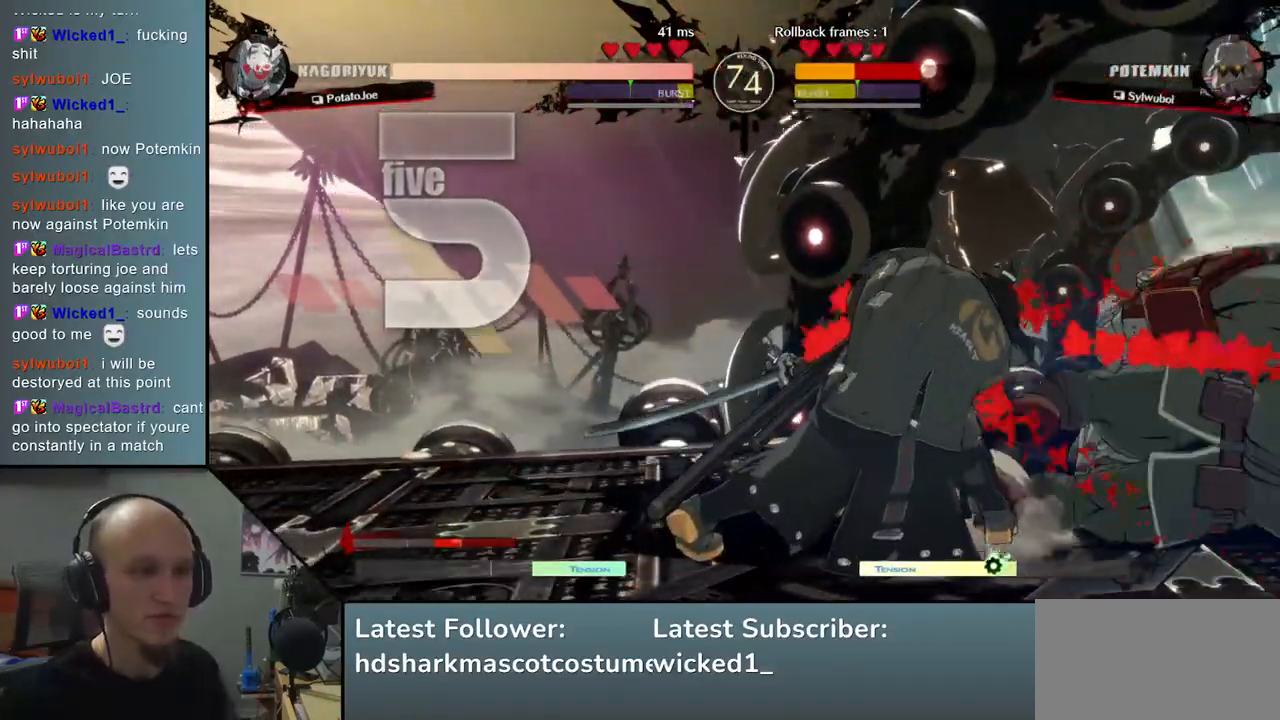
{"buttons": [], "left_stick": "right", "events": [[417, "left_stick", "right"]]}
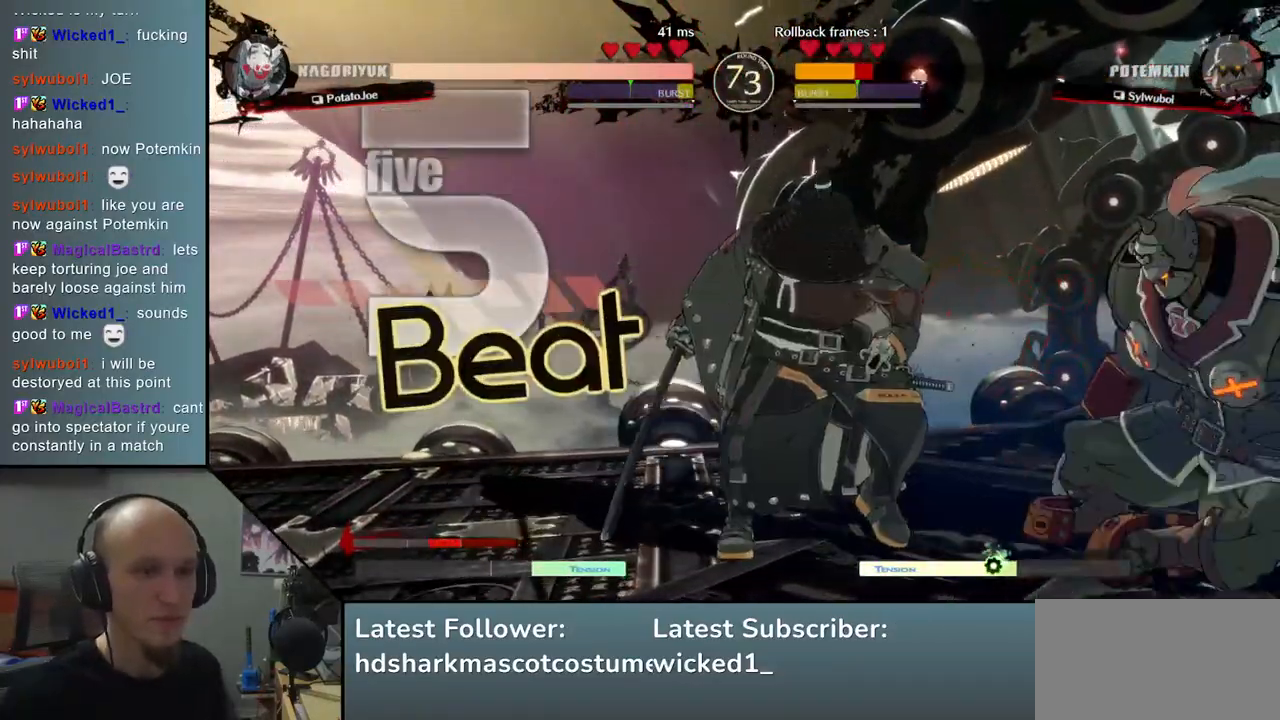
{"buttons": [], "left_stick": "right", "events": [[183, "SQUARE", "down"], [333, "SQUARE", "up"]]}
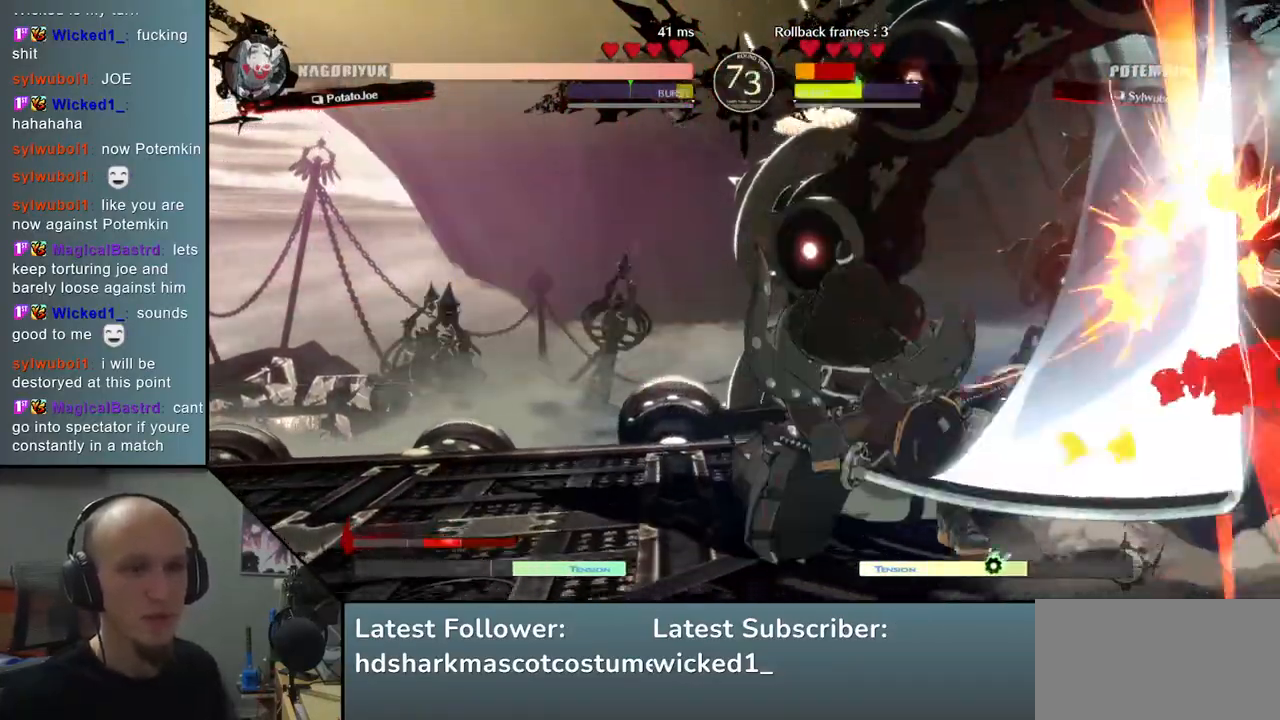
{"buttons": [], "left_stick": "right", "events": []}
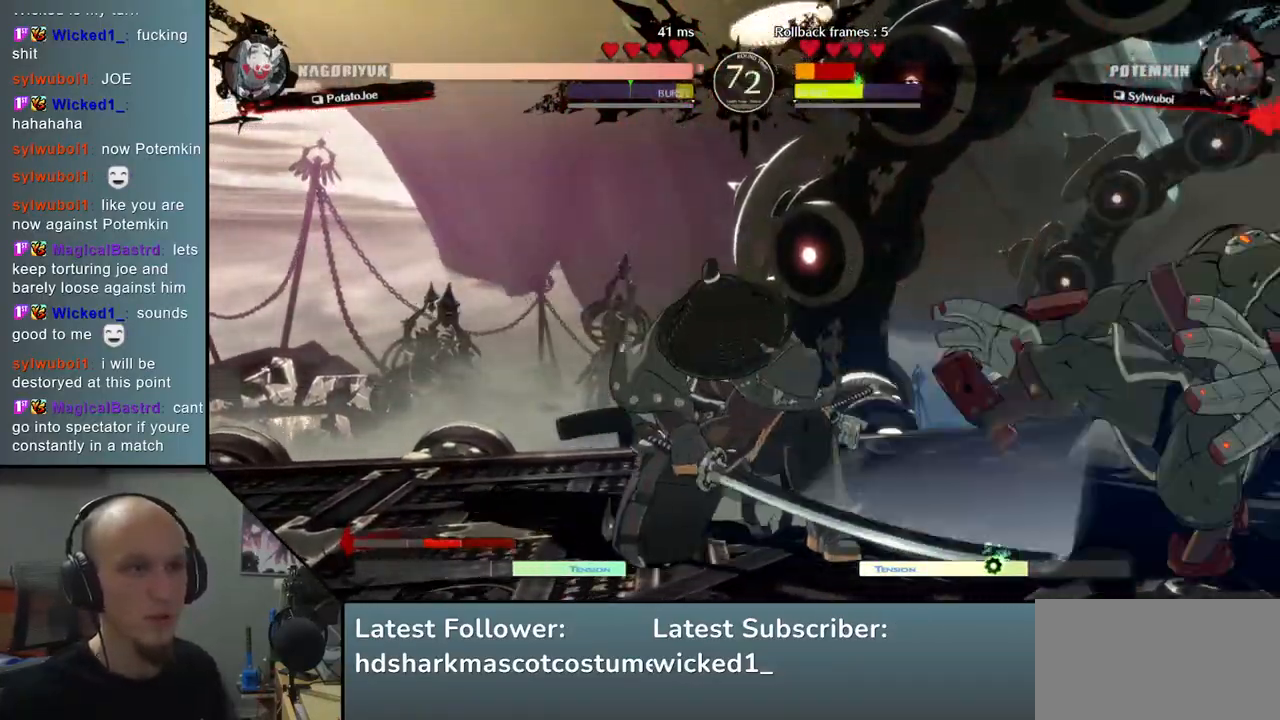
{"buttons": [], "left_stick": "right", "events": [[17, "left_stick", "center"], [67, "left_stick", "left"], [233, "left_stick", "right"]]}
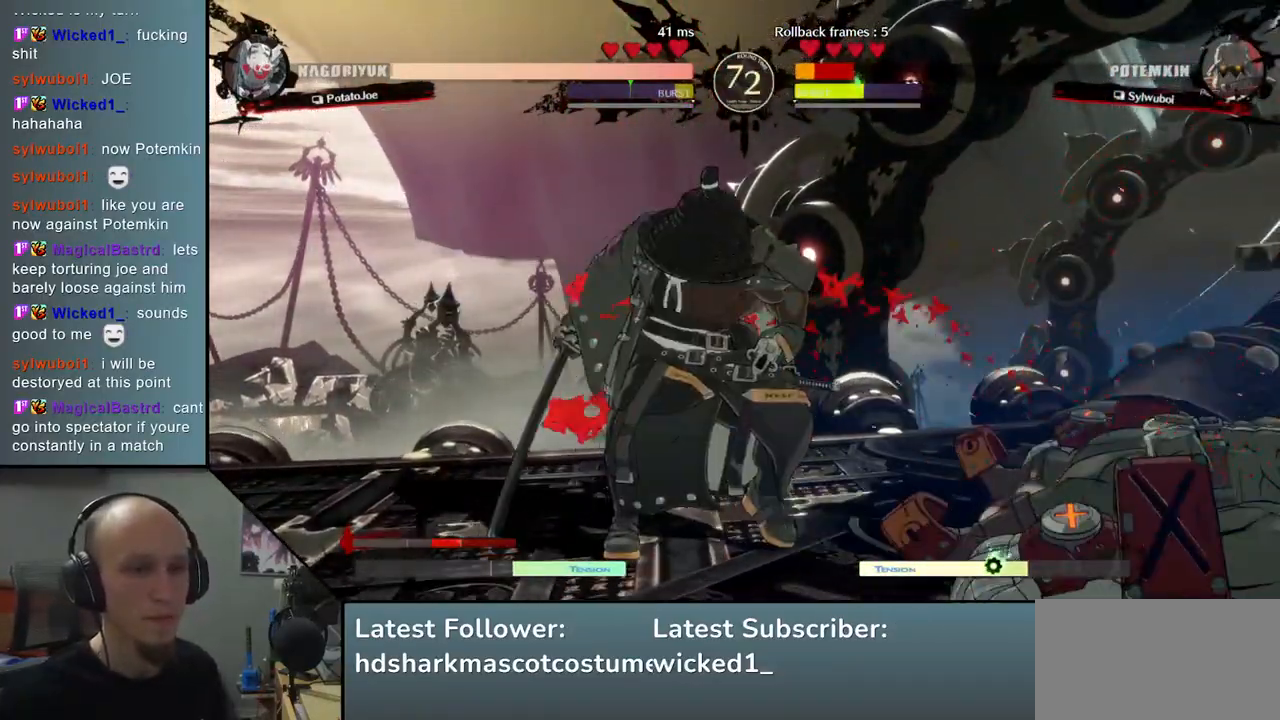
{"buttons": ["SQUARE"], "left_stick": "right", "events": [[417, "SQUARE", "down"]]}
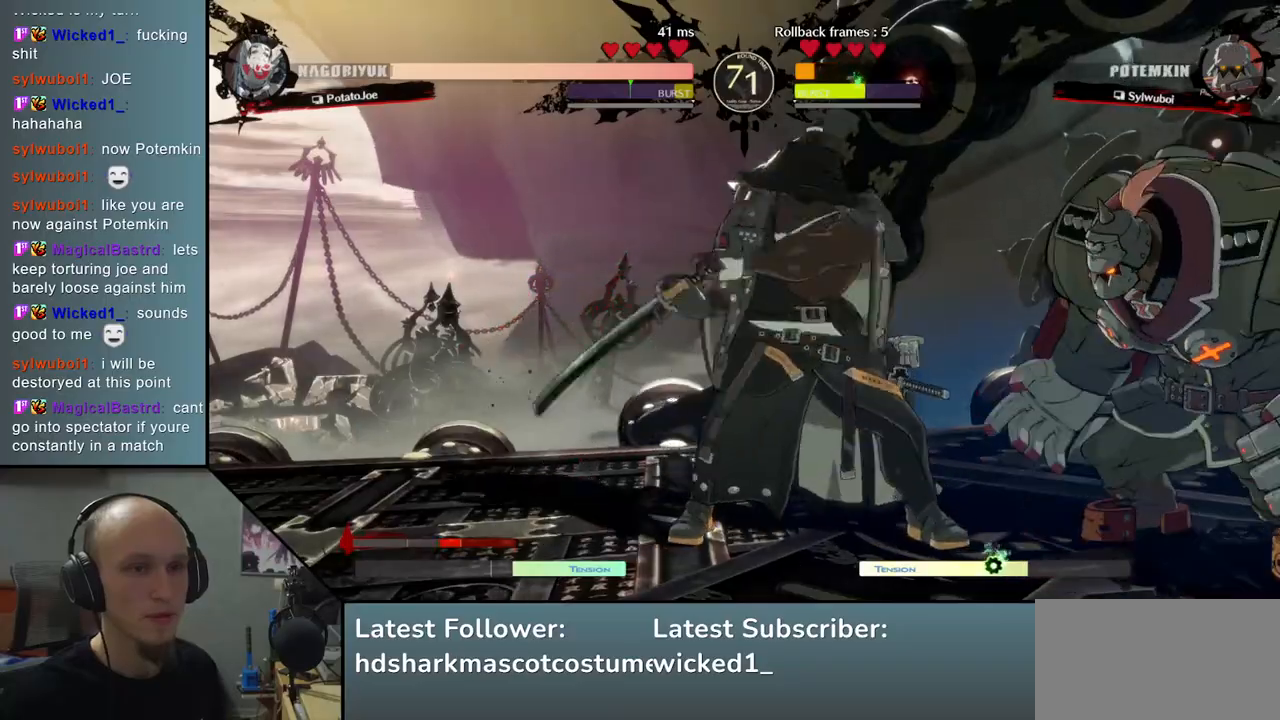
{"buttons": [], "left_stick": "right", "events": [[67, "SQUARE", "up"]]}
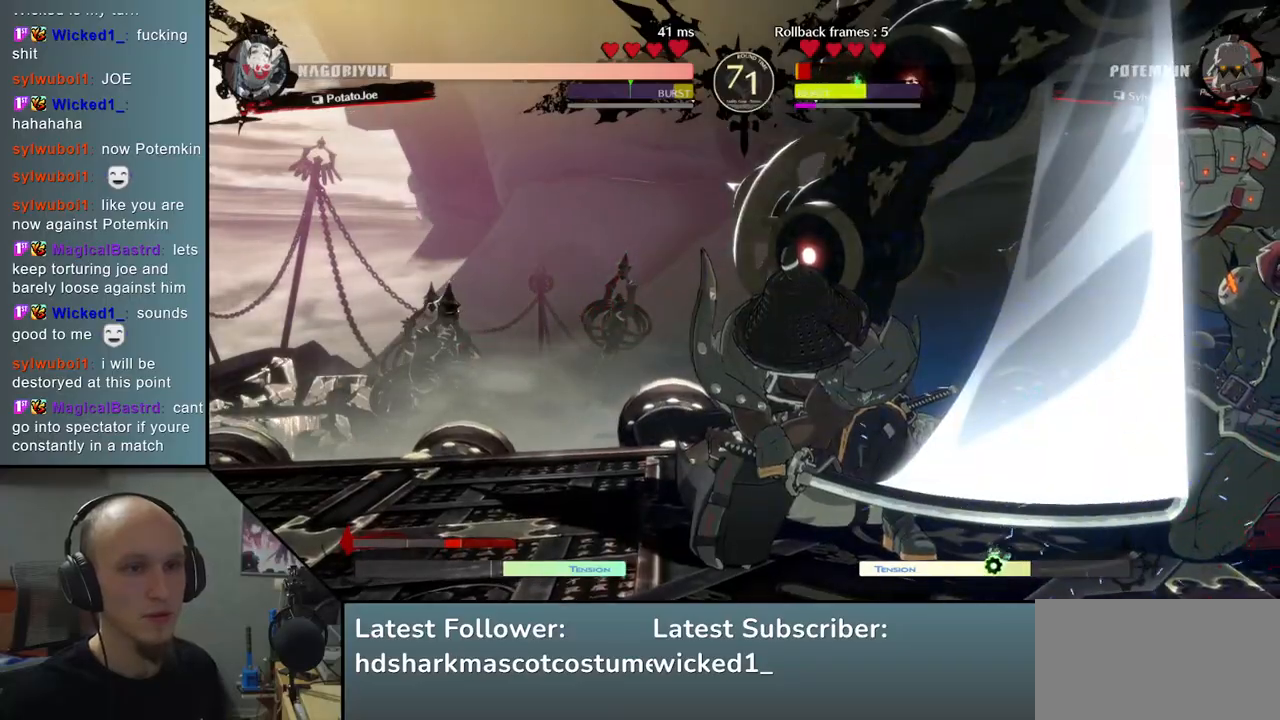
{"buttons": ["SQUARE"], "left_stick": "down", "events": [[183, "left_stick", "center"], [233, "left_stick", "down"], [317, "SQUARE", "down"], [400, "SQUARE", "up"], [500, "SQUARE", "down"]]}
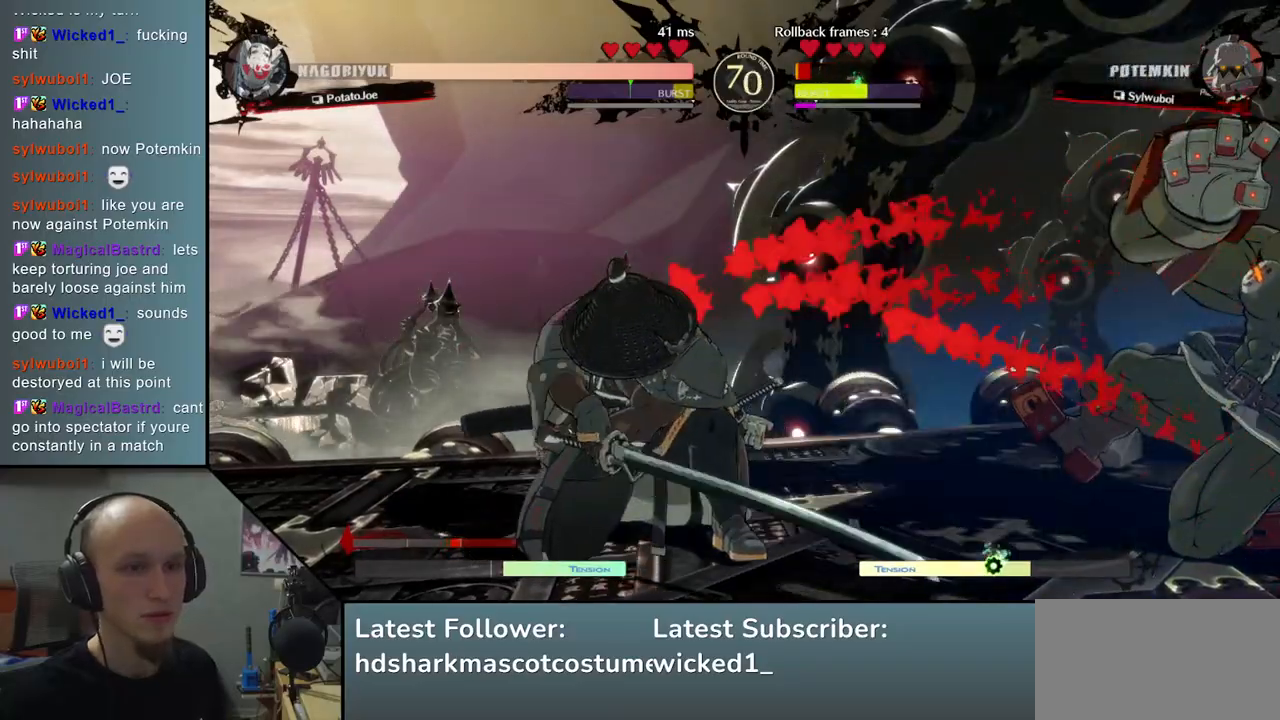
{"buttons": ["SQUARE"], "left_stick": "down", "events": [[67, "SQUARE", "up"], [150, "SQUARE", "down"], [217, "SQUARE", "up"], [317, "SQUARE", "down"], [383, "SQUARE", "up"], [467, "SQUARE", "down"]]}
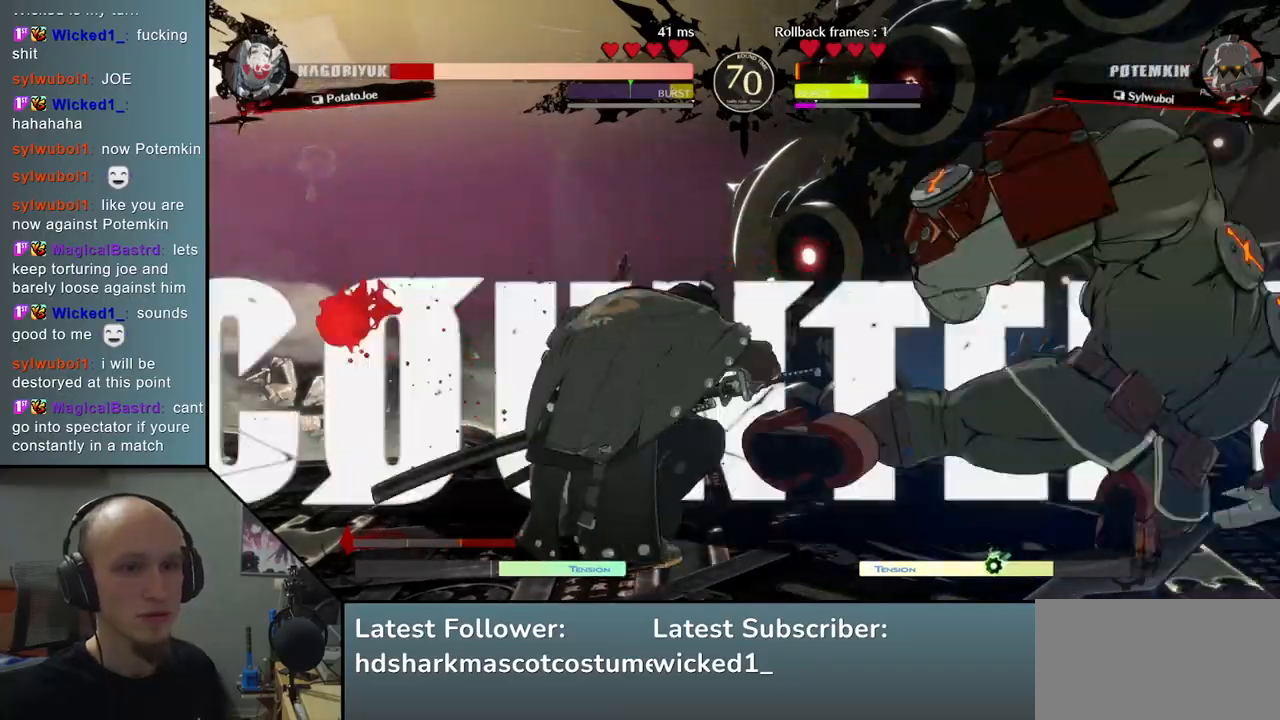
{"buttons": [], "left_stick": "left", "events": [[67, "SQUARE", "up"], [233, "left_stick", "left"]]}
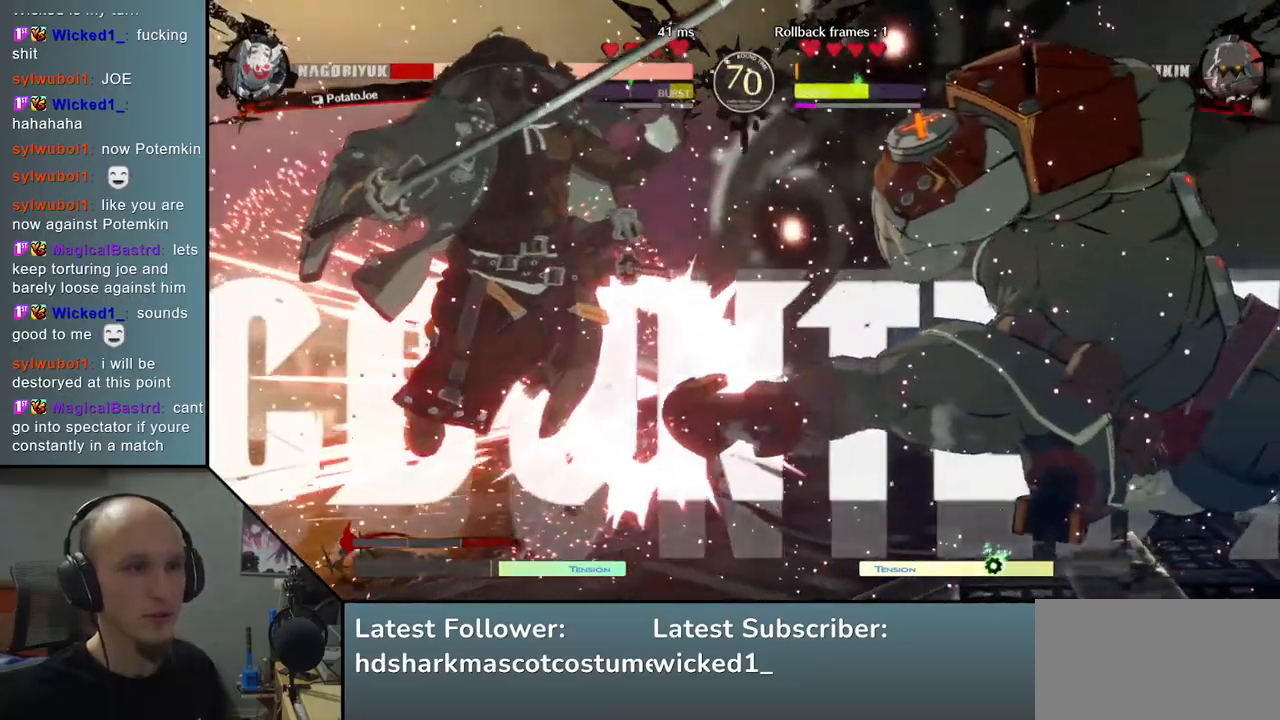
{"buttons": [], "left_stick": "left", "events": []}
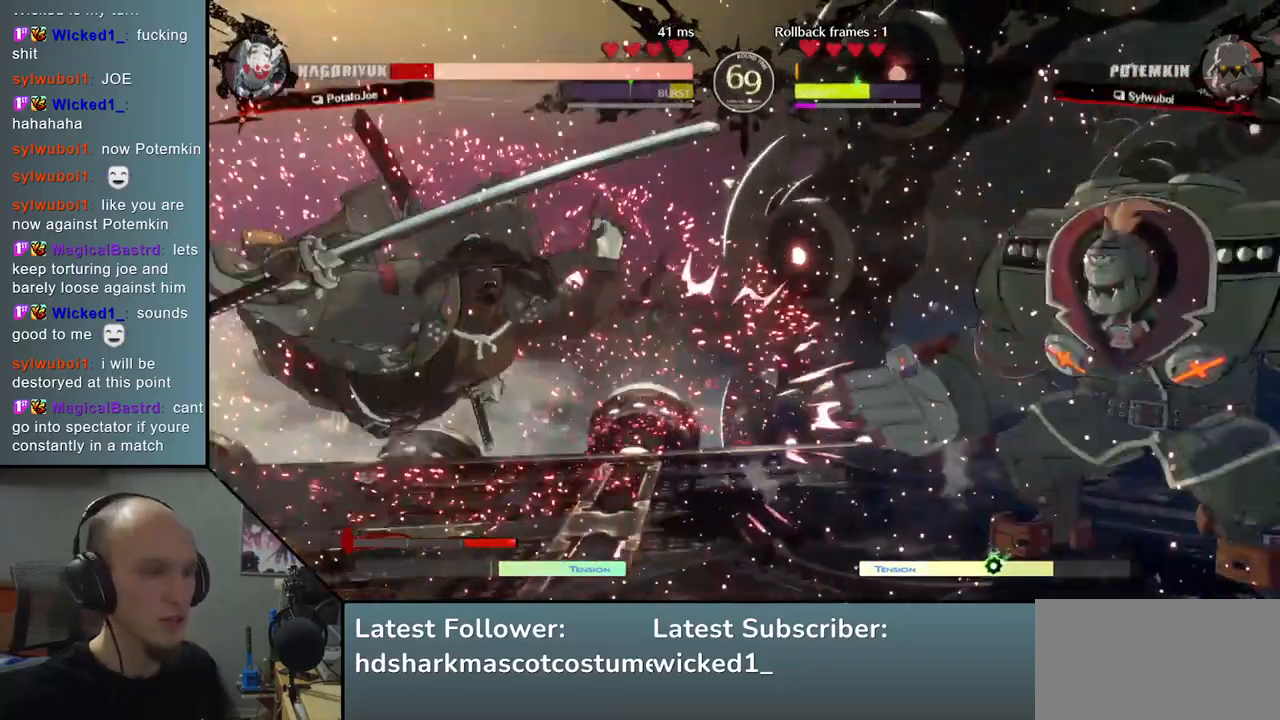
{"buttons": [], "left_stick": "left", "events": []}
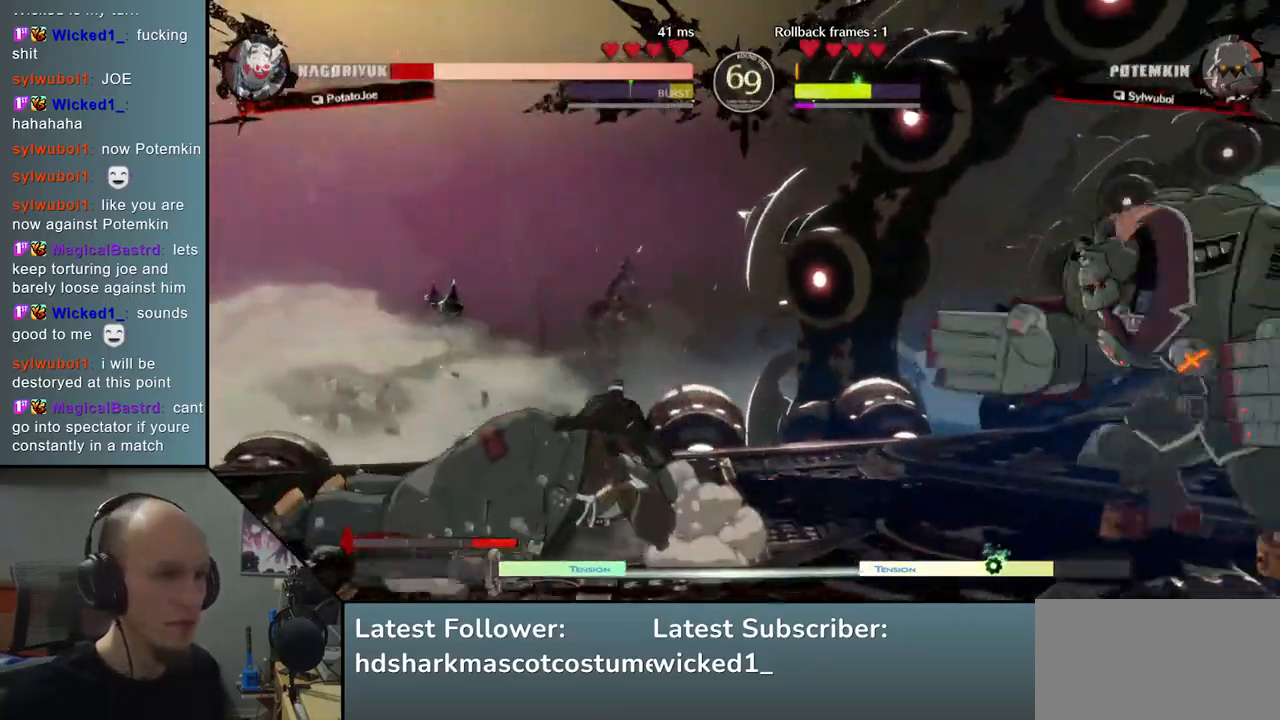
{"buttons": [], "left_stick": "right", "events": [[333, "left_stick", "right"], [350, "R1", "down"], [417, "R1", "up"]]}
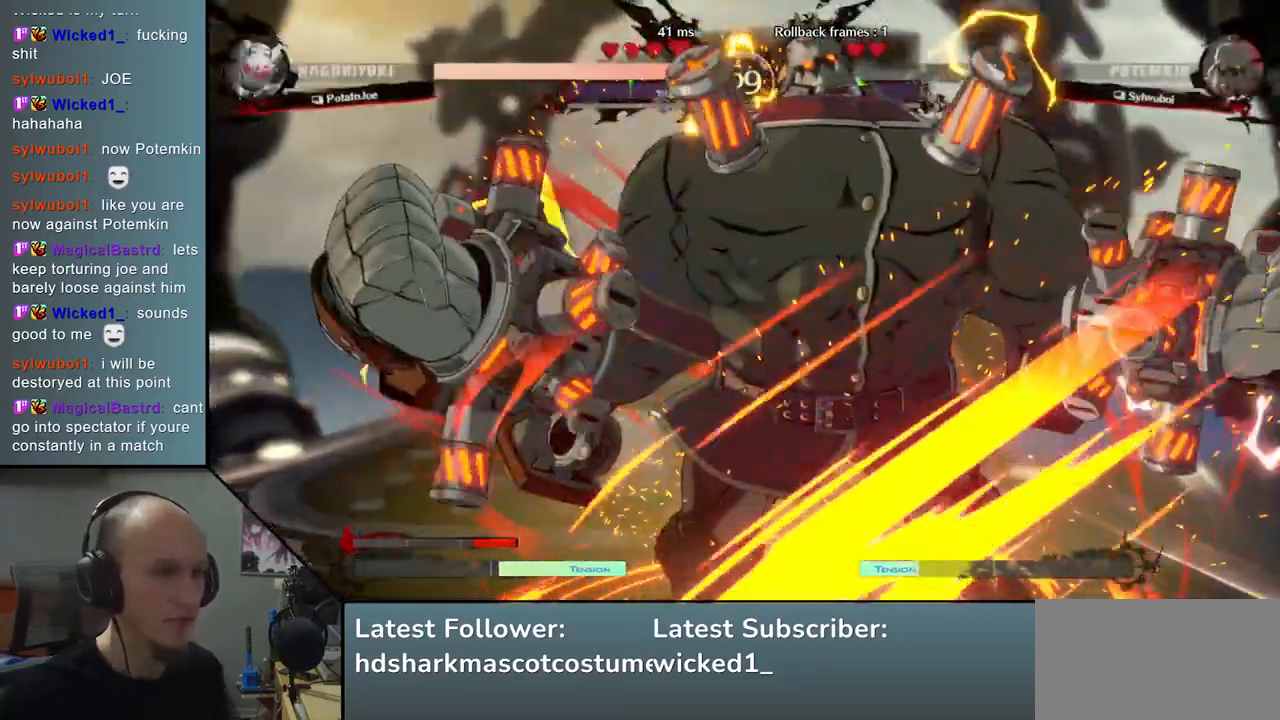
{"buttons": [], "left_stick": "left", "events": [[100, "left_stick", "left"]]}
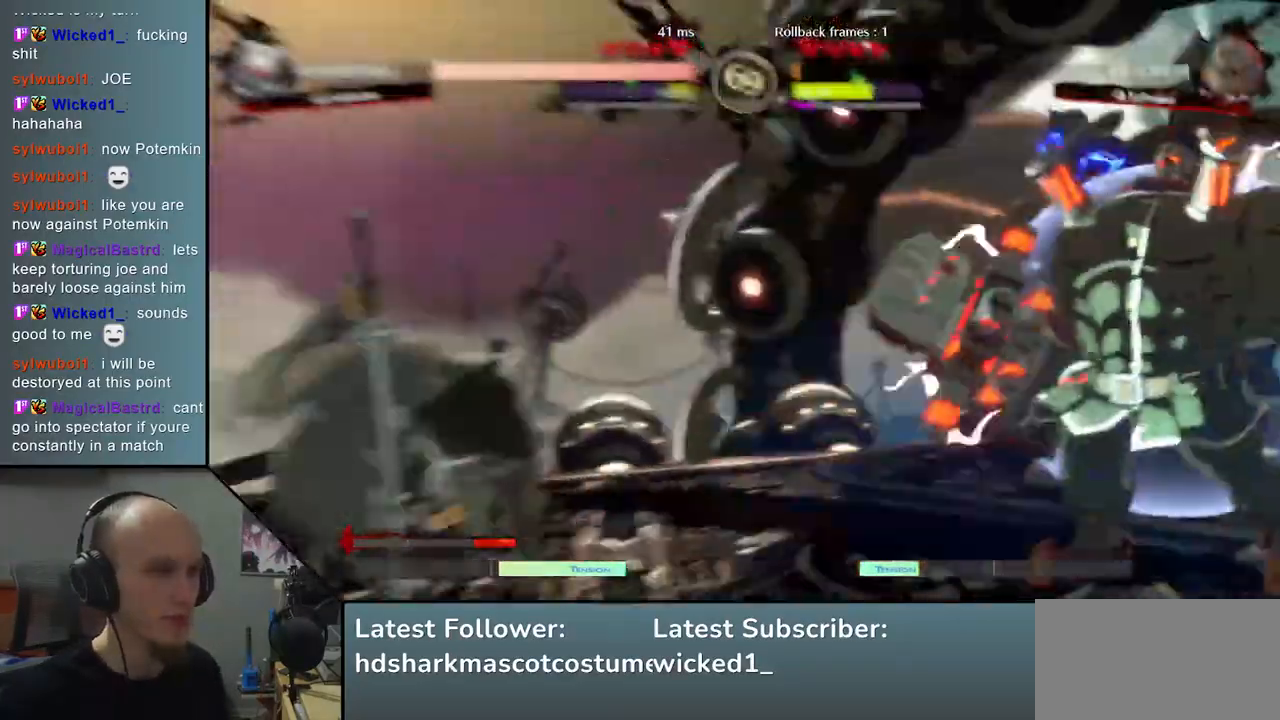
{"buttons": ["CIRCLE"], "left_stick": "left", "events": [[150, "CIRCLE", "down"]]}
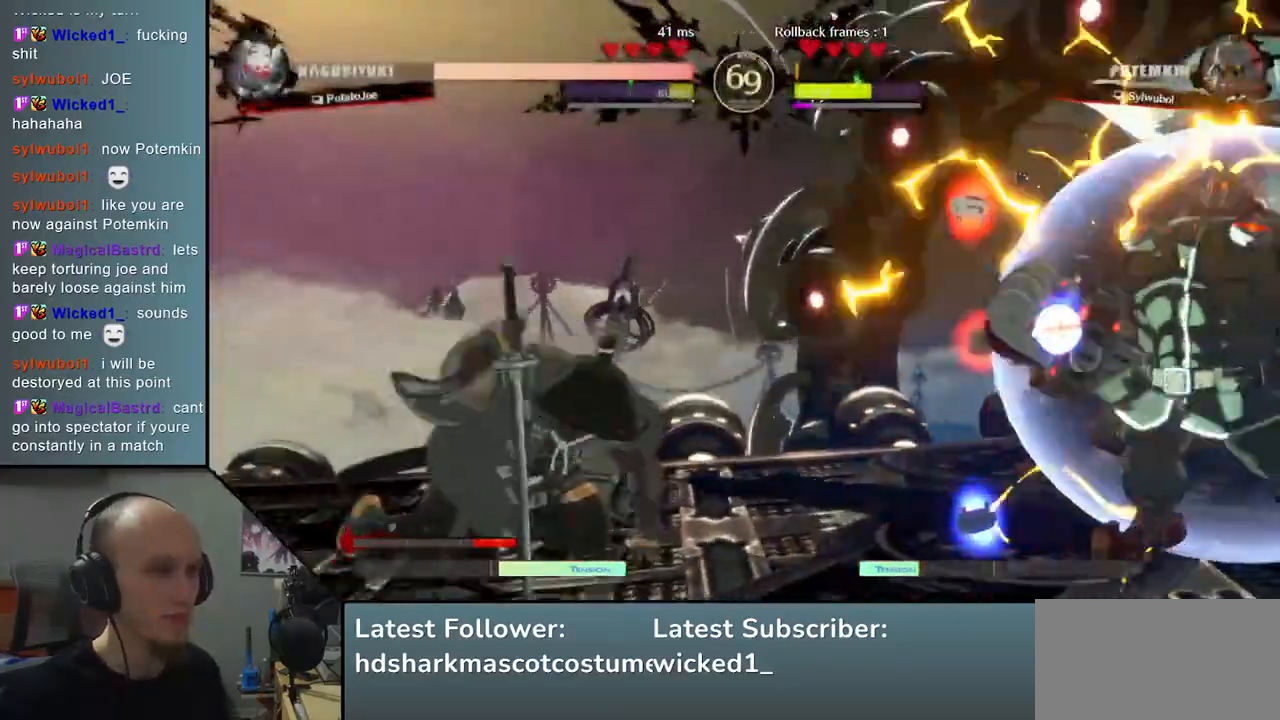
{"buttons": ["CIRCLE"], "left_stick": "left", "events": []}
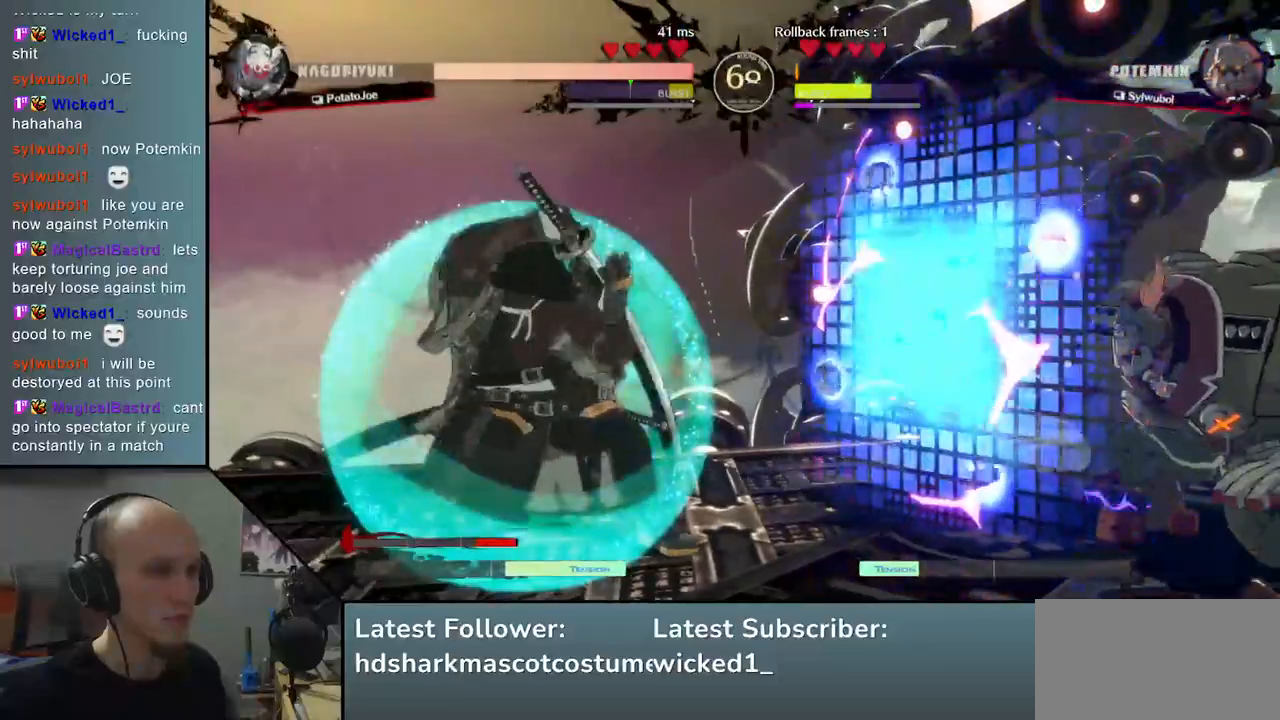
{"buttons": ["CIRCLE"], "left_stick": "down-left", "events": [[483, "left_stick", "down-left"]]}
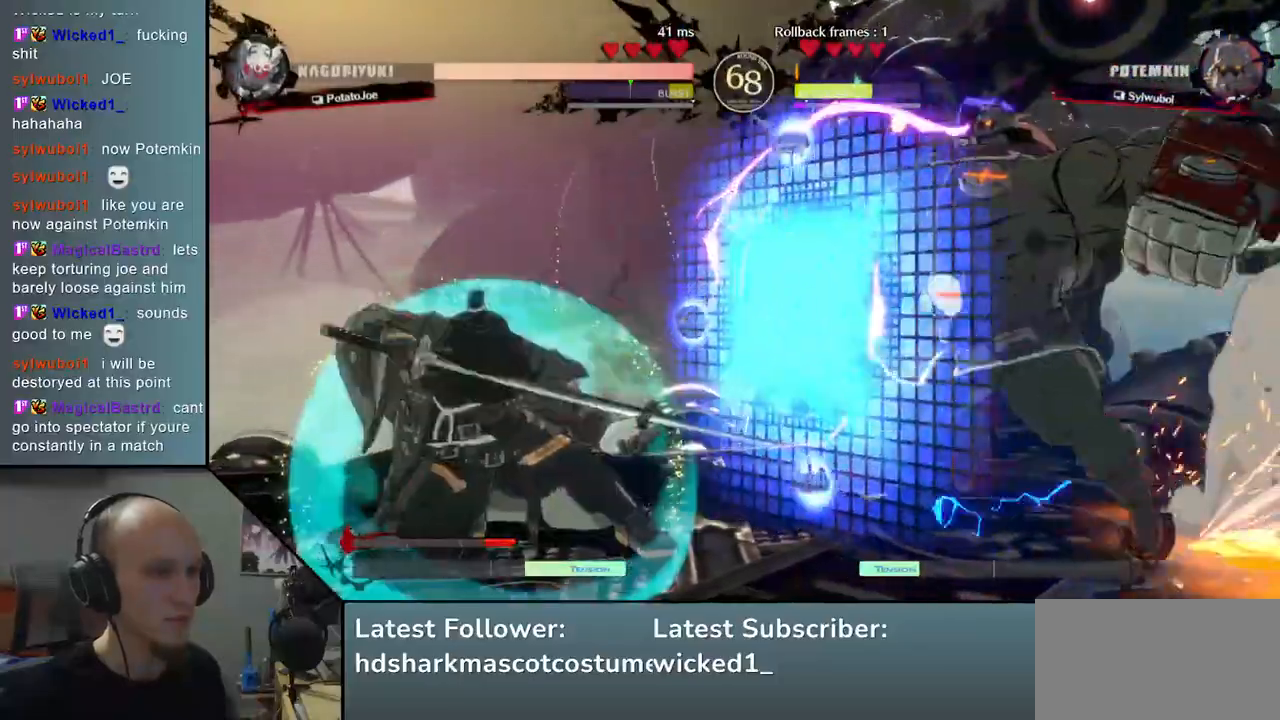
{"buttons": ["CIRCLE"], "left_stick": "down-left", "events": []}
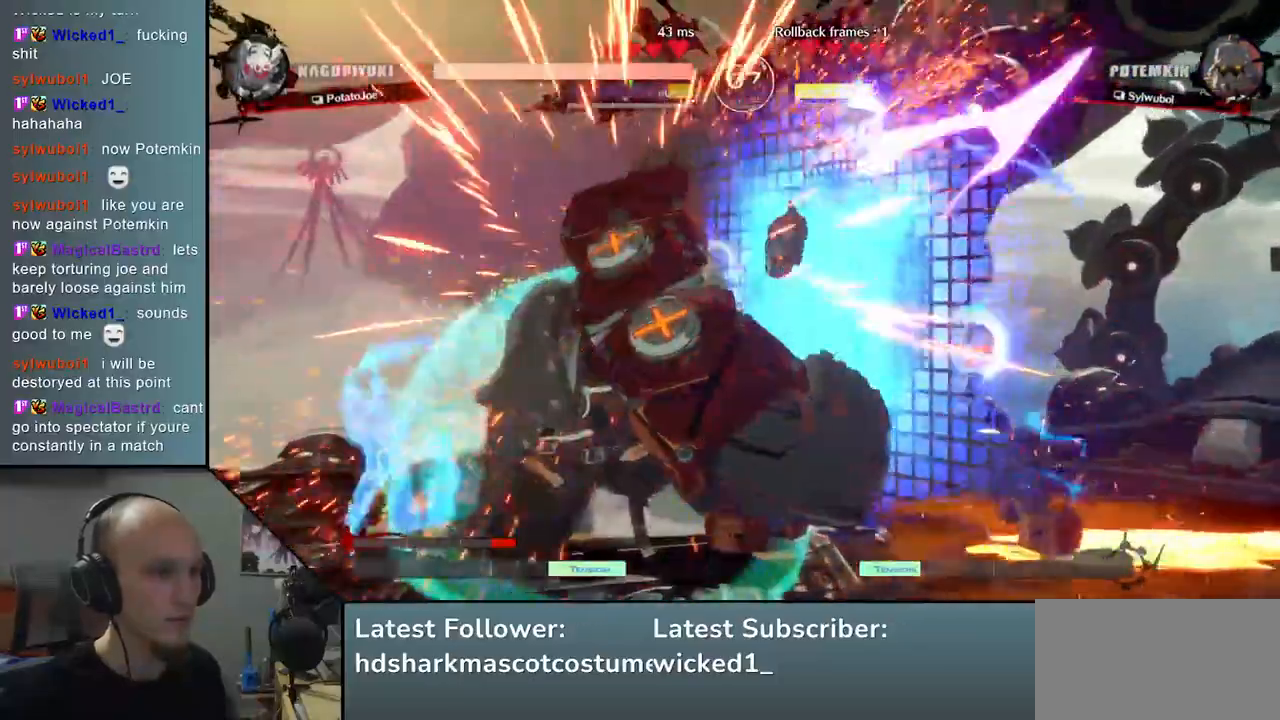
{"buttons": ["CIRCLE"], "left_stick": "down-left", "events": []}
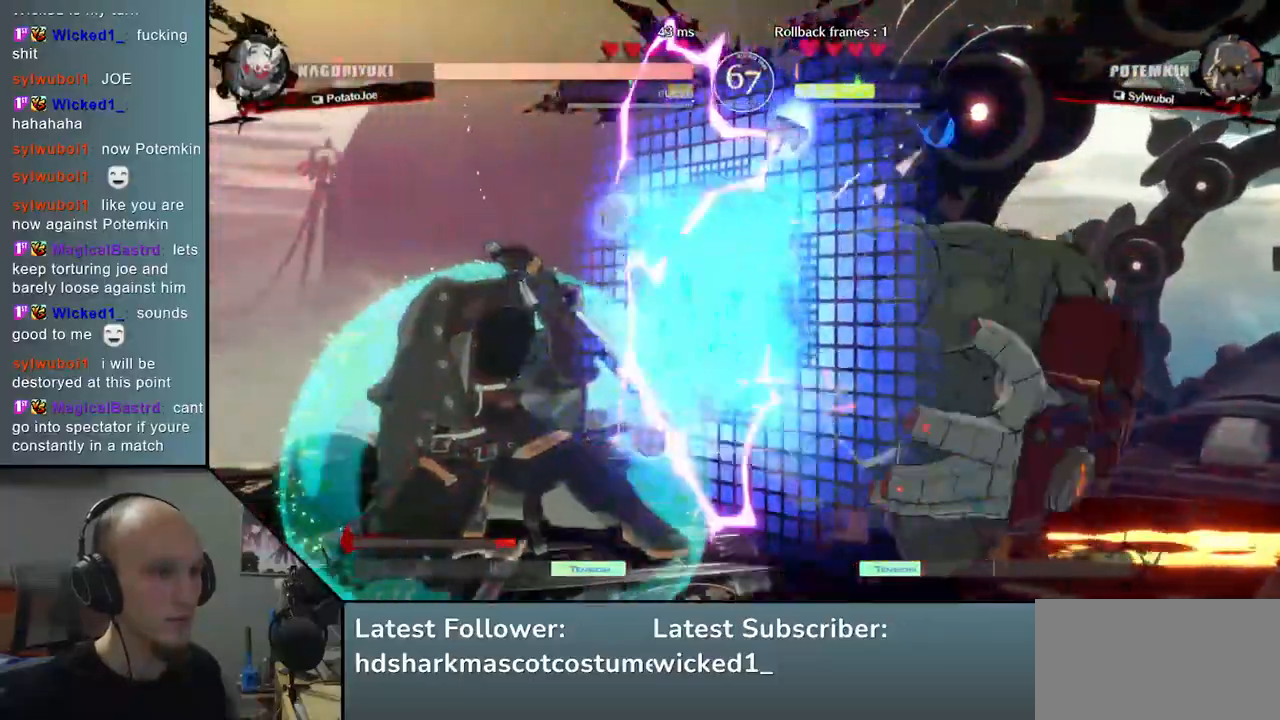
{"buttons": ["CIRCLE"], "left_stick": "down-left", "events": []}
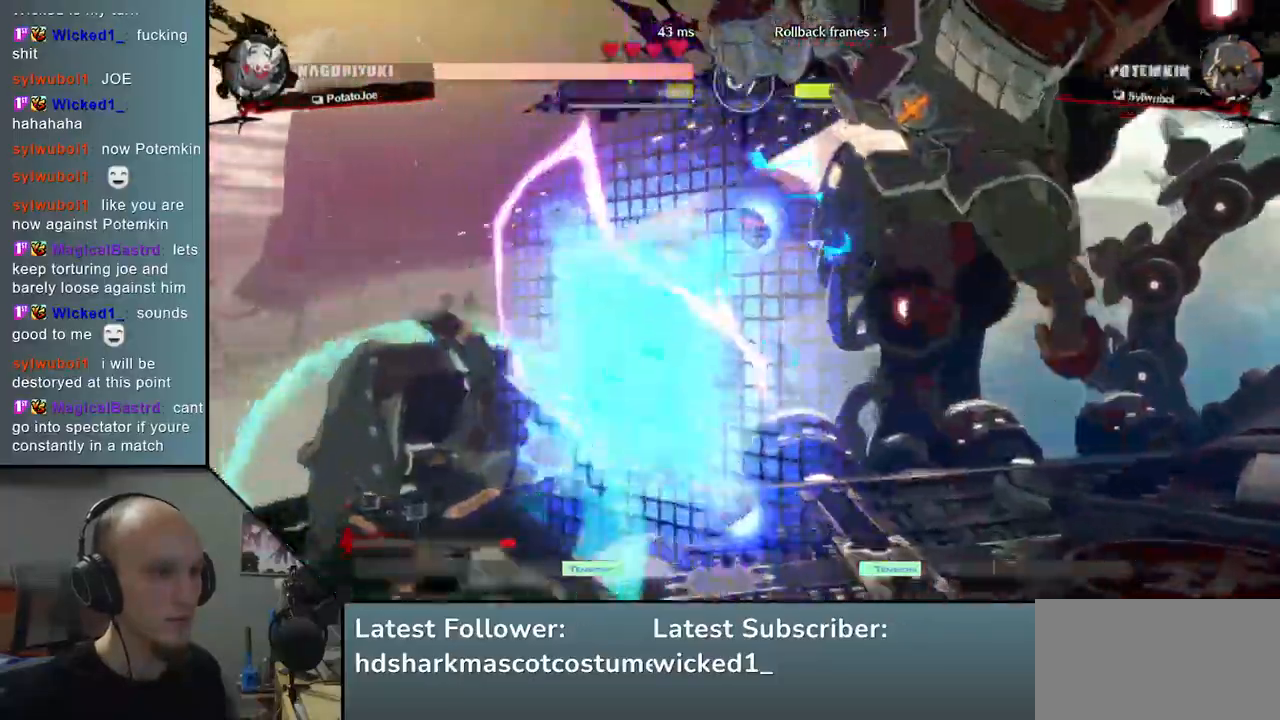
{"buttons": ["CIRCLE"], "left_stick": "left", "events": [[217, "left_stick", "left"]]}
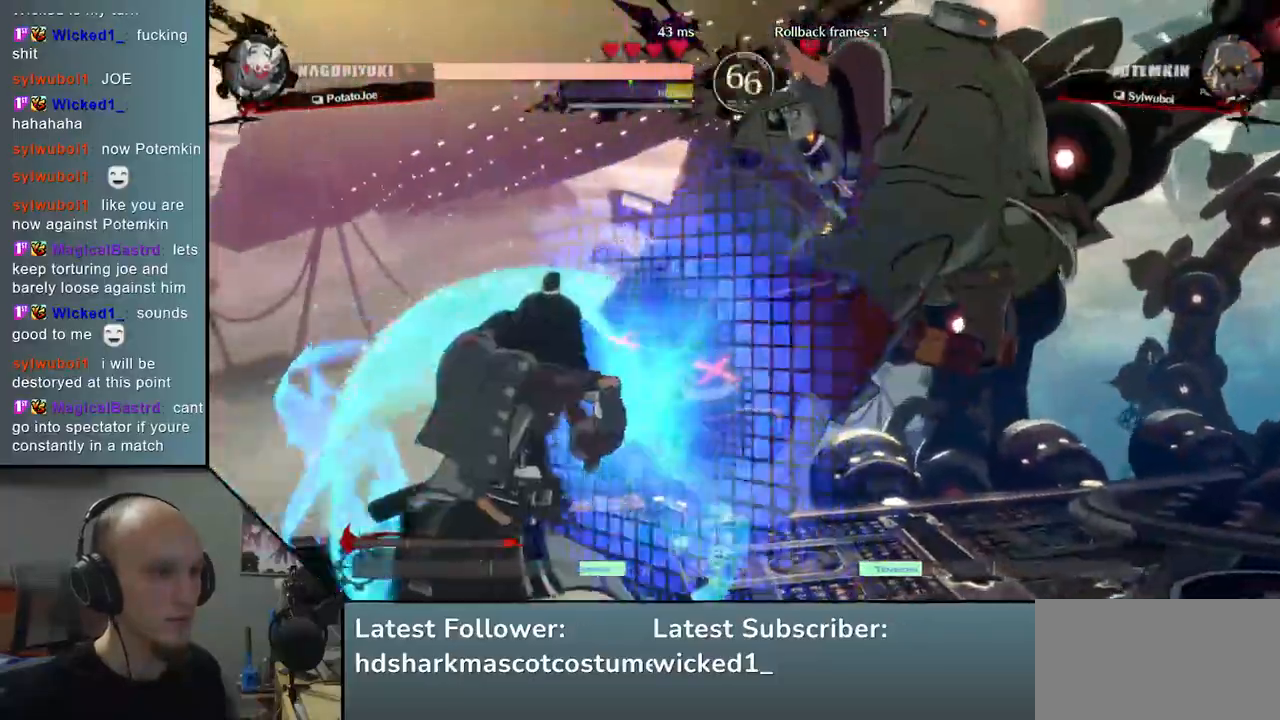
{"buttons": ["CIRCLE"], "left_stick": "down-left", "events": [[133, "left_stick", "down-left"]]}
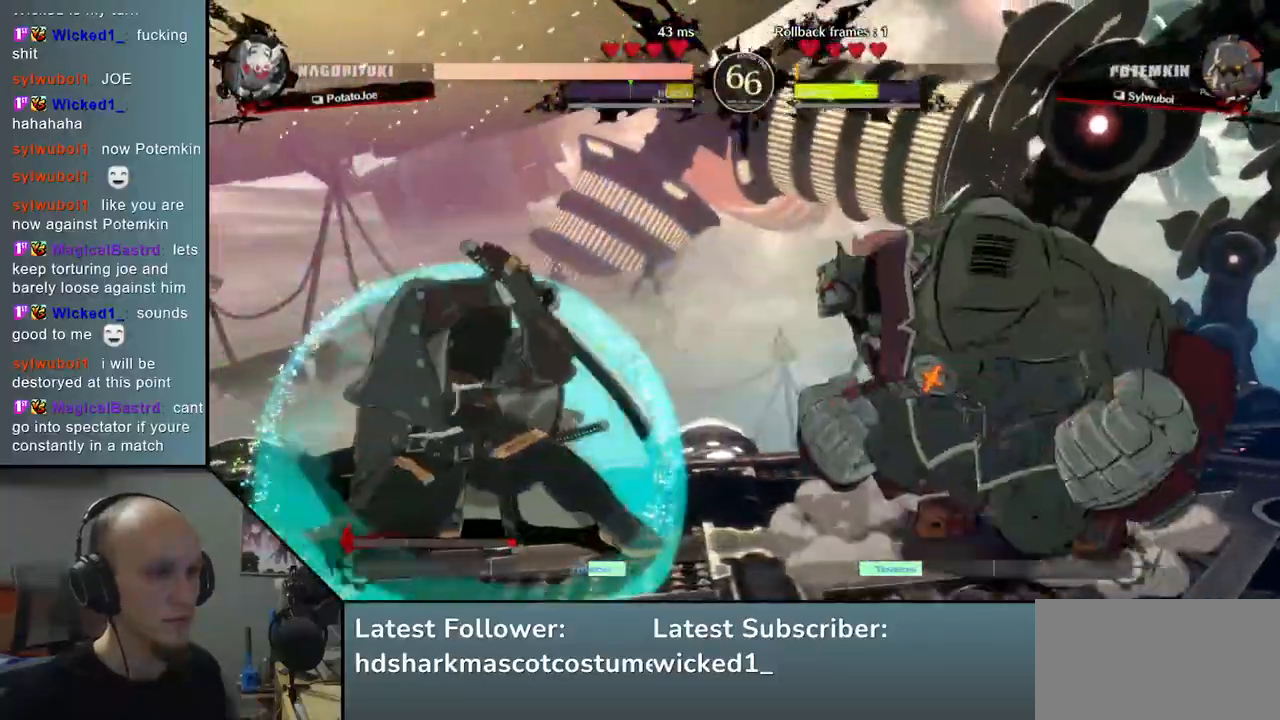
{"buttons": [], "left_stick": "down-left", "events": [[400, "CIRCLE", "up"]]}